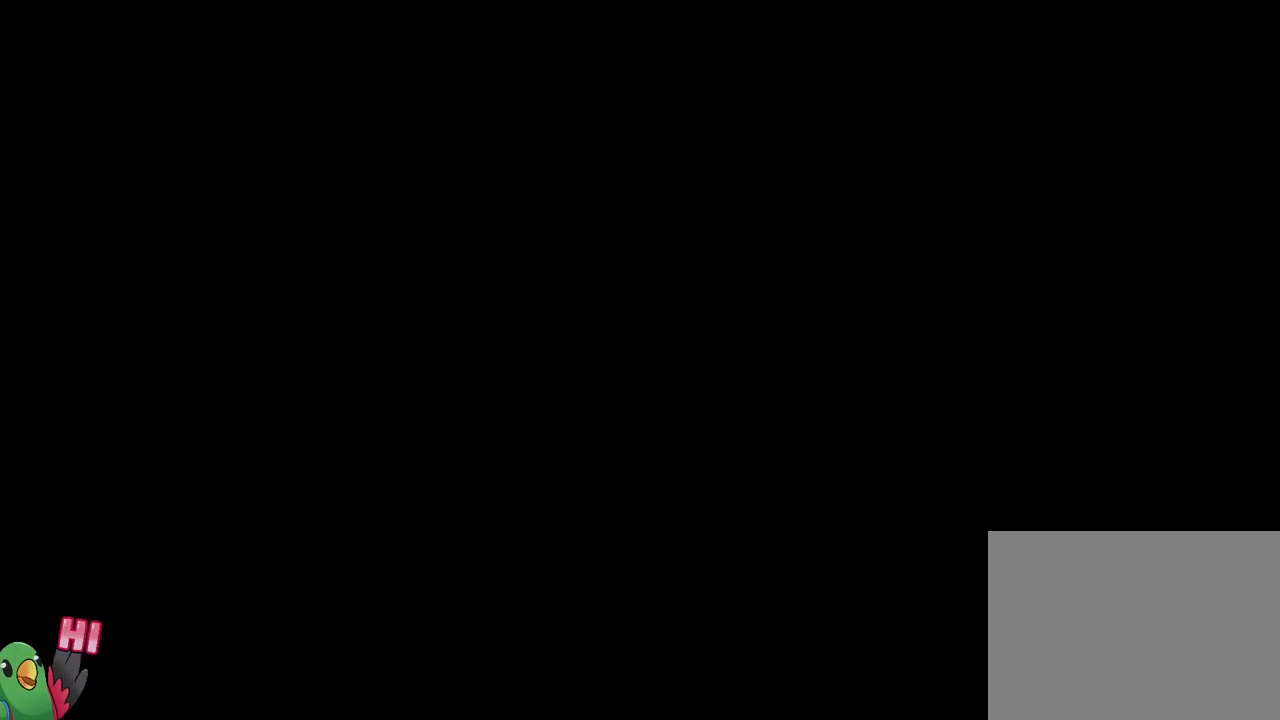
Gameplay with a controller (Nintendo layout); each line is a JSON object with the inputs held at the frame after it. "events" lists button and stick changes between this image and that frame as [ms after this image, input, new state], when the widget could be followed in between. Not read: HOME L3 R3 START.
{"buttons": [], "left_stick": "center", "right_stick": "center", "events": [[50, "B", "up"], [283, "R1", "up"]]}
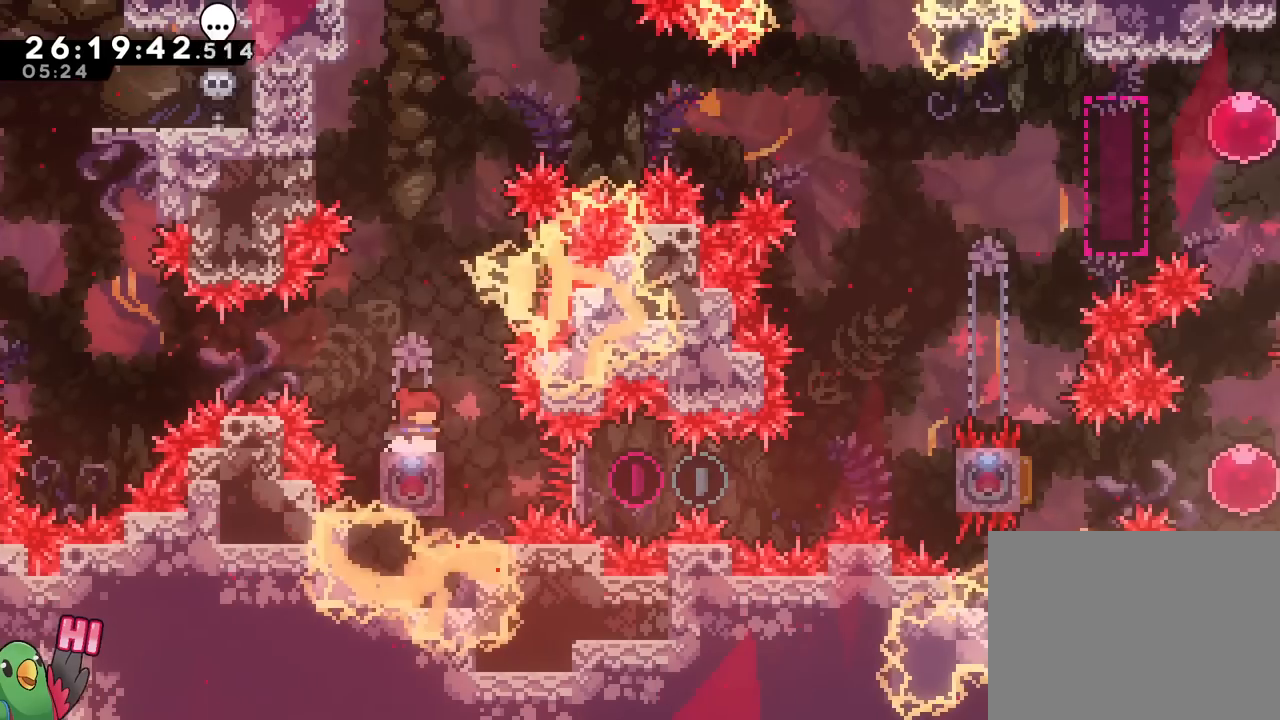
{"buttons": [], "left_stick": "center", "right_stick": "center"}
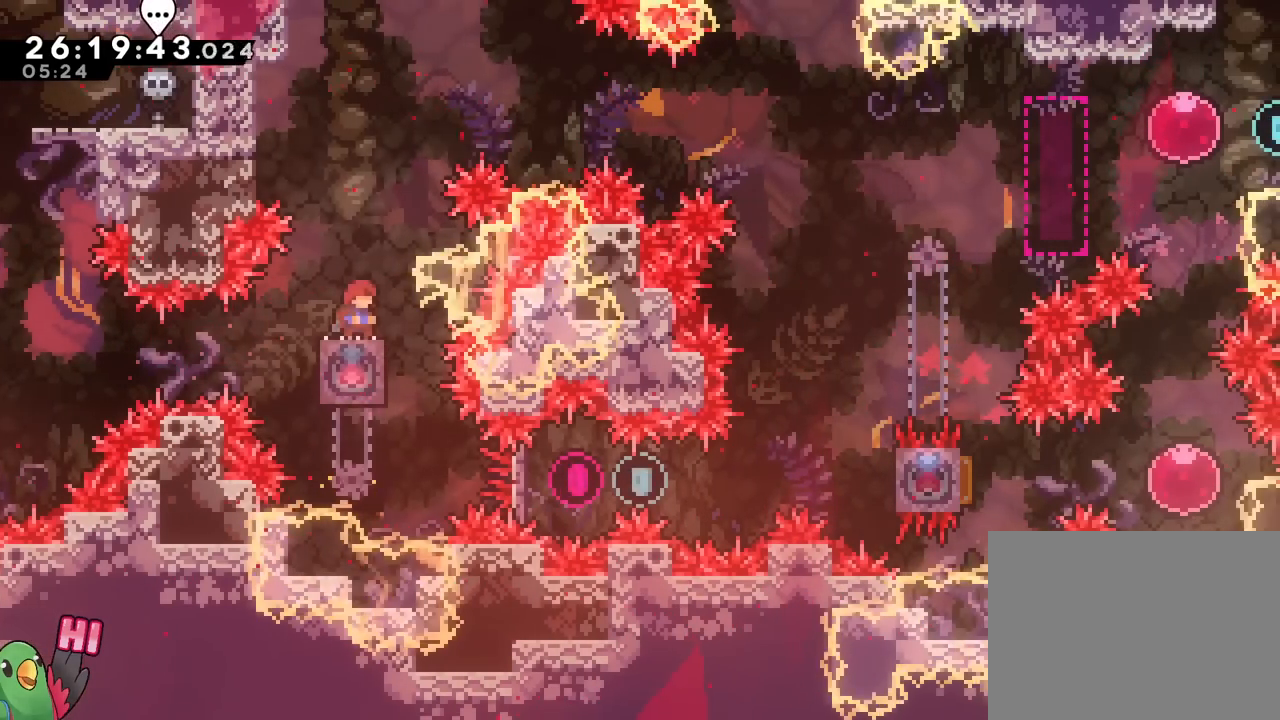
{"buttons": ["B"], "left_stick": "right", "right_stick": "center"}
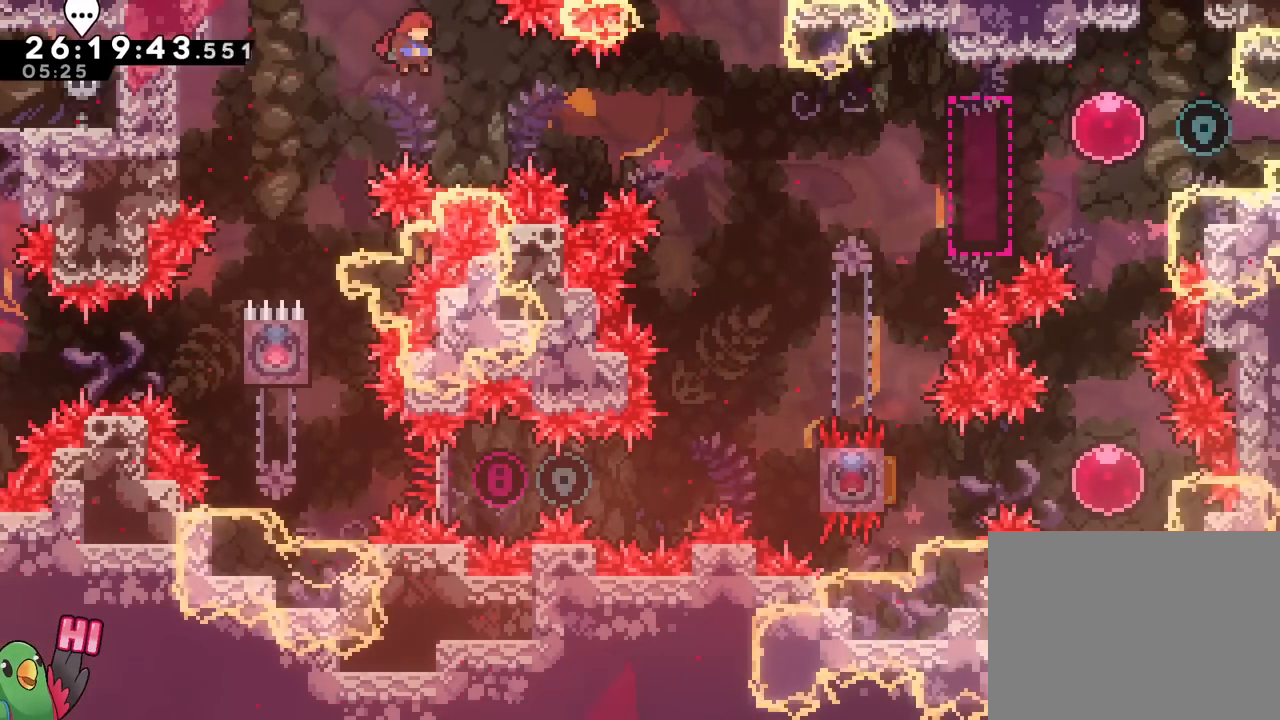
{"buttons": ["B", "L2"], "left_stick": "right", "right_stick": "center", "events": [[17, "left_stick", "center"], [67, "left_stick", "right"], [184, "R1", "down"], [234, "R1", "up"], [284, "Y", "down"], [401, "Y", "up"], [451, "L2", "down"]]}
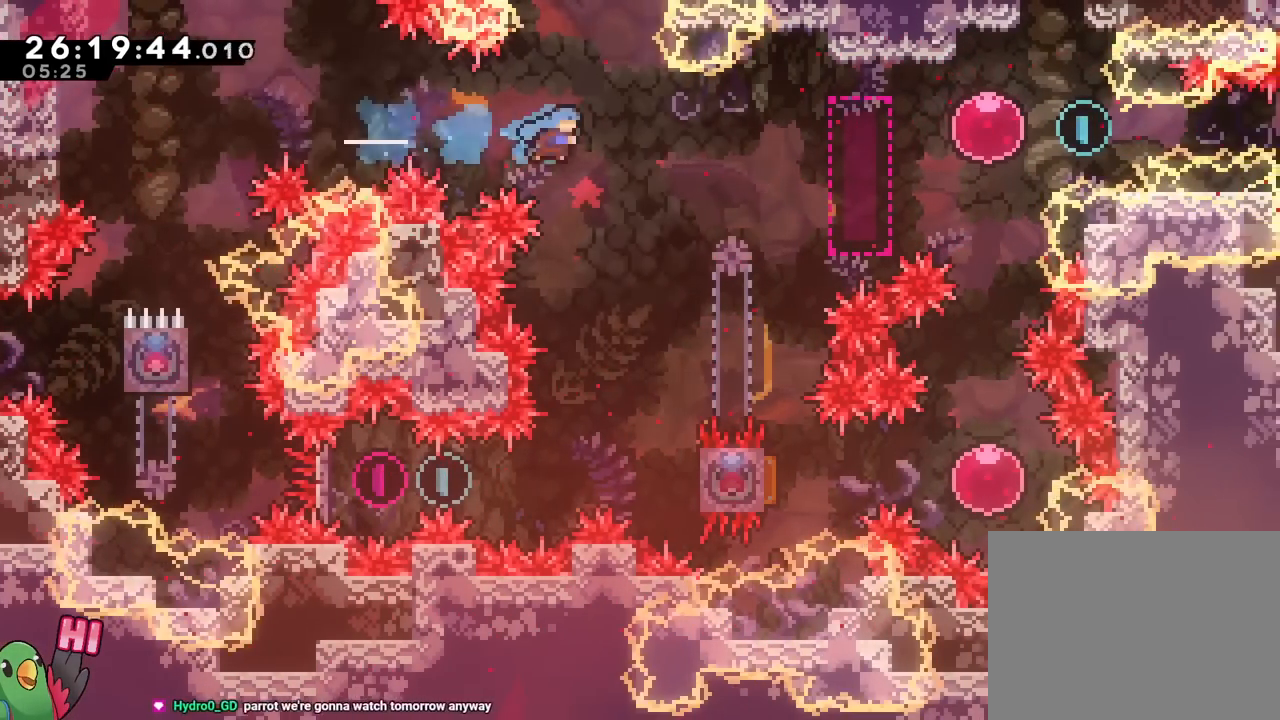
{"buttons": ["B", "DPAD_LEFT"], "left_stick": "right", "right_stick": "center", "events": [[33, "DPAD_RIGHT", "down"], [67, "left_stick", "center"], [83, "DPAD_RIGHT", "up"], [83, "L2", "up"], [317, "DPAD_DOWN", "down"], [317, "R1", "down"], [333, "DPAD_RIGHT", "down"], [417, "DPAD_DOWN", "up"], [417, "DPAD_RIGHT", "up"], [434, "R1", "up"], [450, "DPAD_LEFT", "down"], [450, "left_stick", "right"]]}
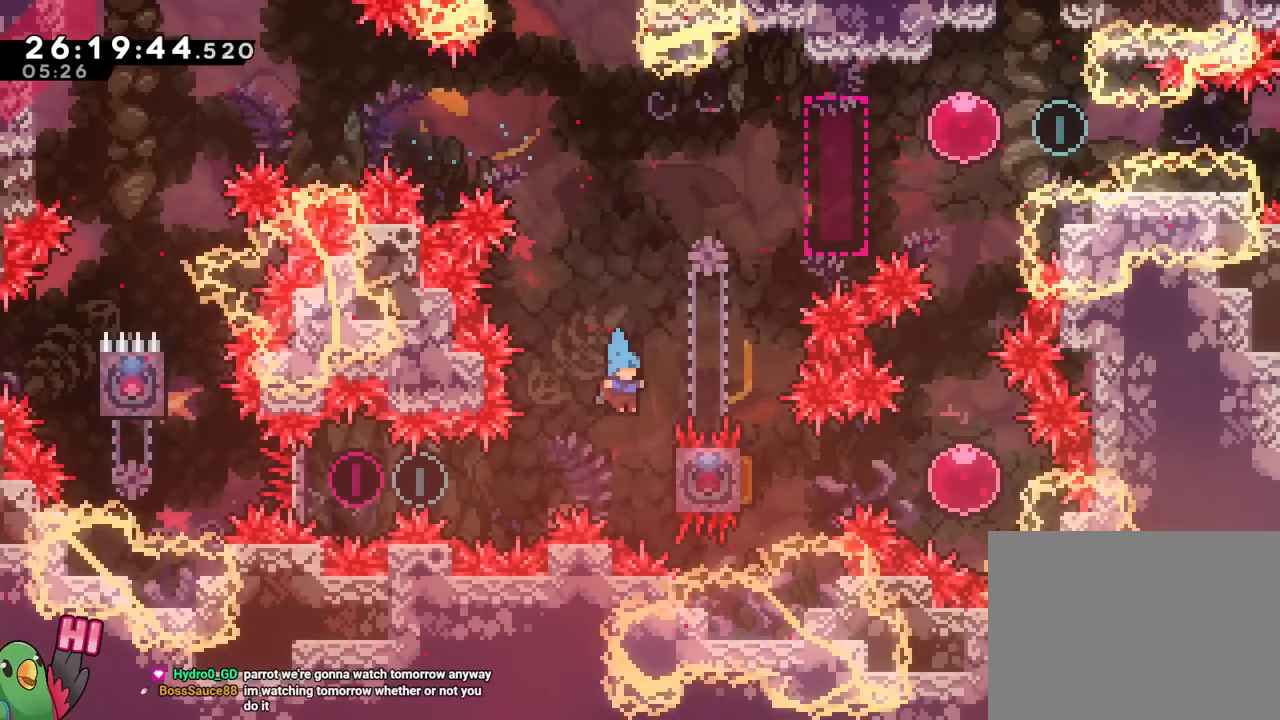
{"buttons": ["B"], "left_stick": "up-right", "right_stick": "center", "events": [[17, "DPAD_LEFT", "up"], [117, "R1", "down"], [201, "R1", "up"], [217, "left_stick", "up-right"]]}
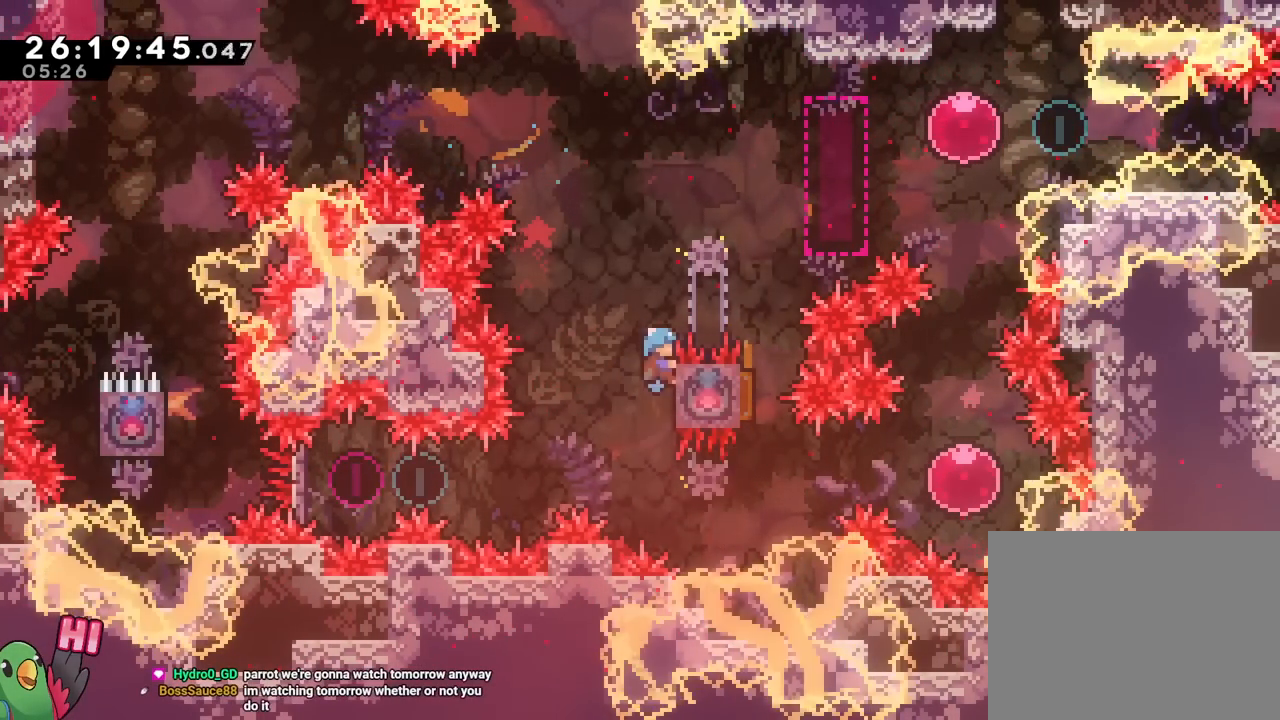
{"buttons": ["R1"], "left_stick": "right", "right_stick": "center", "events": [[217, "left_stick", "right"], [233, "R1", "down"], [233, "R2", "down"], [300, "R2", "up"], [400, "DPAD_LEFT", "down"], [450, "B", "up"], [500, "DPAD_LEFT", "up"]]}
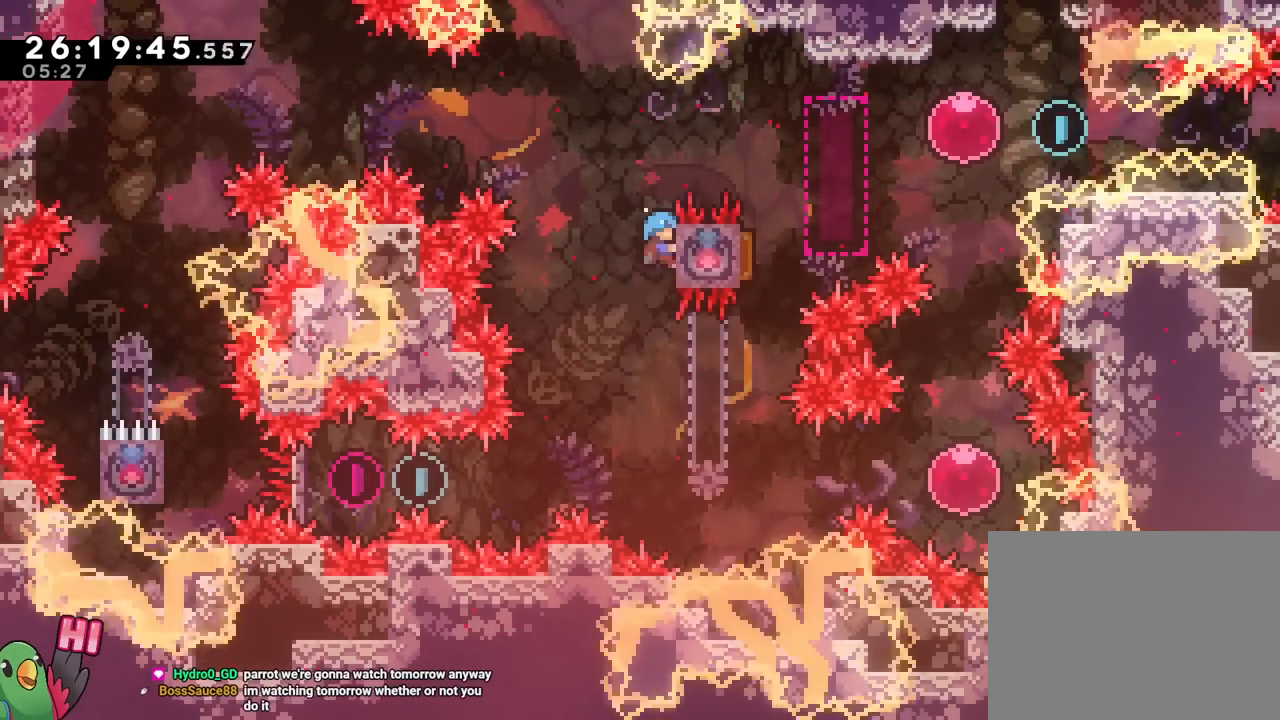
{"buttons": [], "left_stick": "up", "right_stick": "center"}
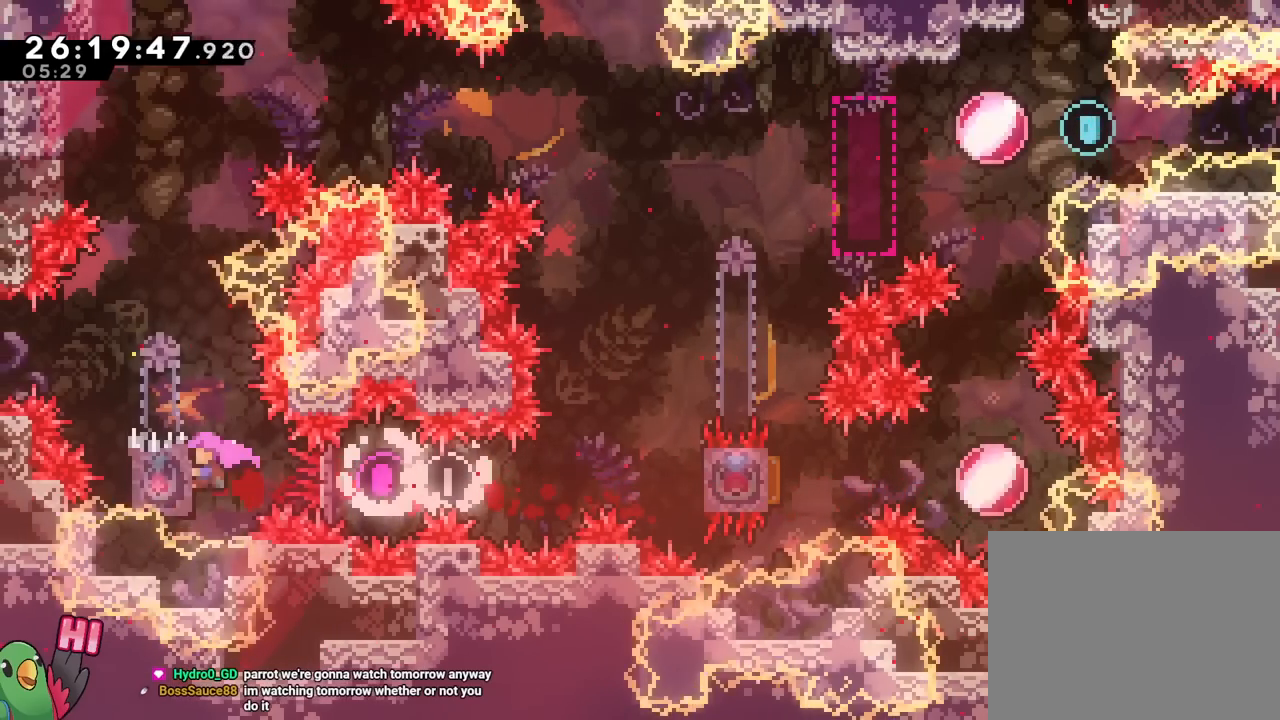
{"buttons": ["B"], "left_stick": "center", "right_stick": "center", "events": [[350, "left_stick", "center"], [450, "B", "down"]]}
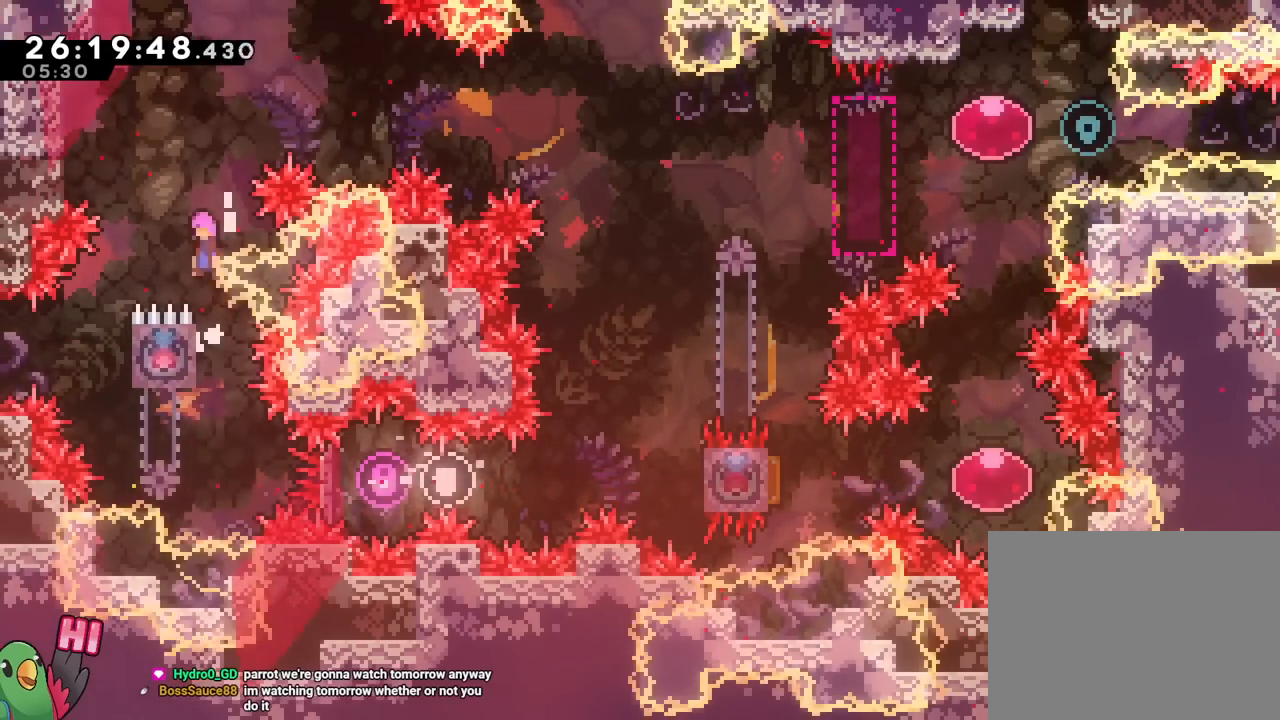
{"buttons": ["B"], "left_stick": "right", "right_stick": "center"}
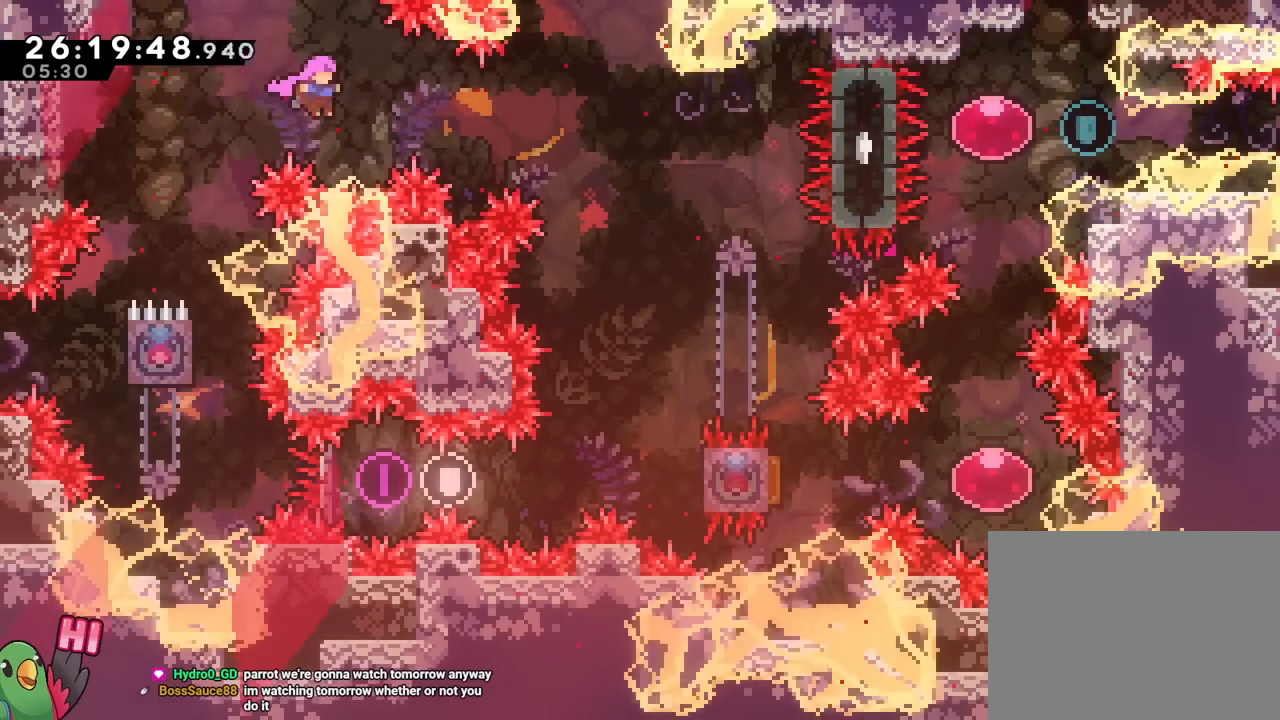
{"buttons": ["B"], "left_stick": "center", "right_stick": "center"}
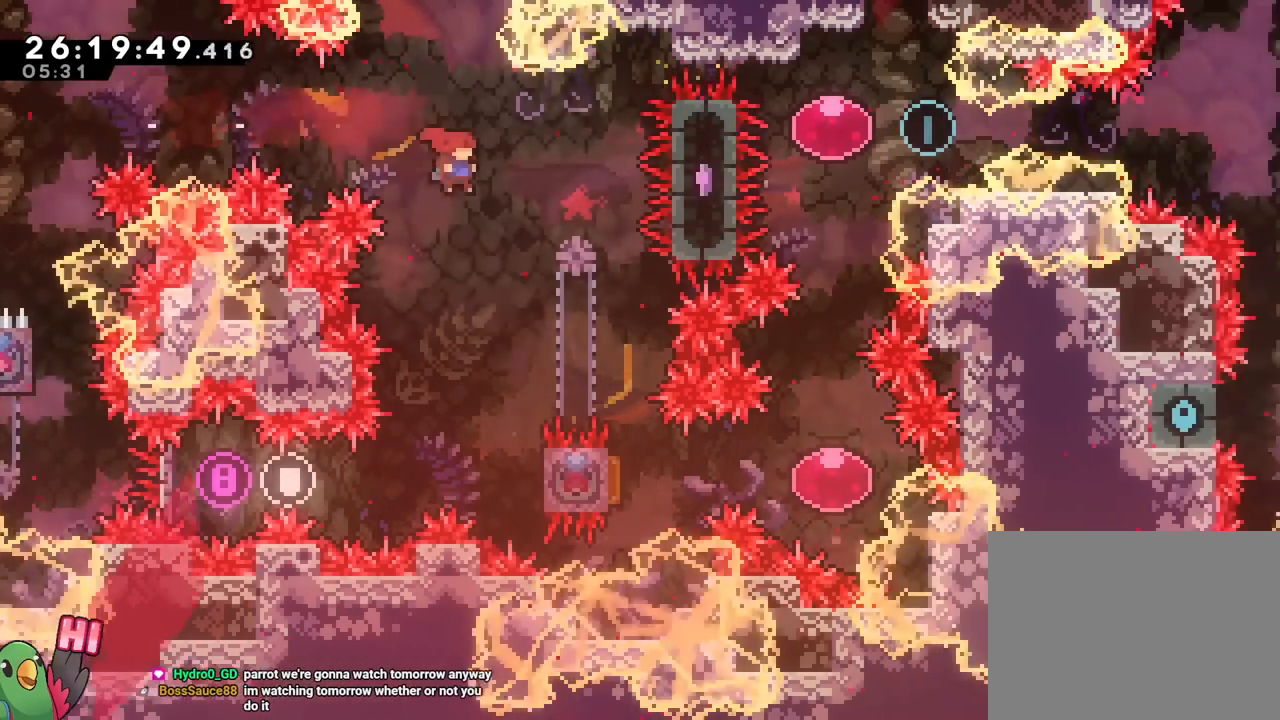
{"buttons": ["B", "X"], "left_stick": "right", "right_stick": "center"}
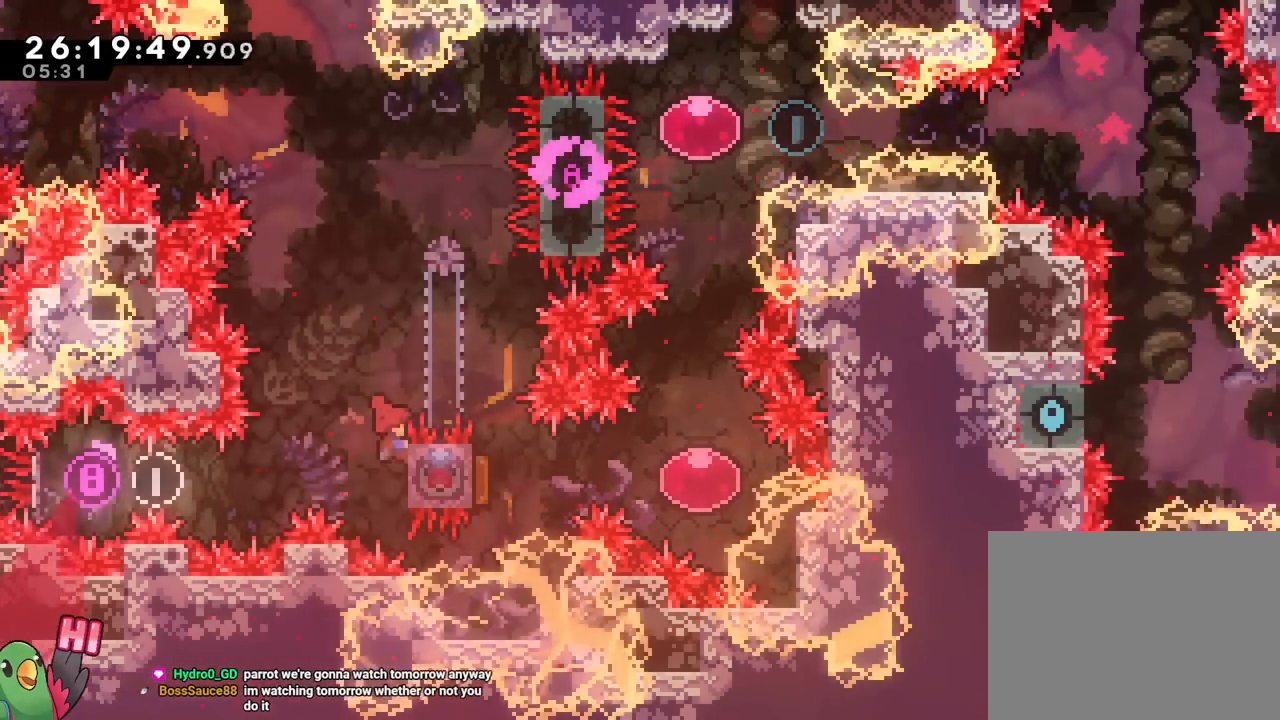
{"buttons": [], "left_stick": "center", "right_stick": "center"}
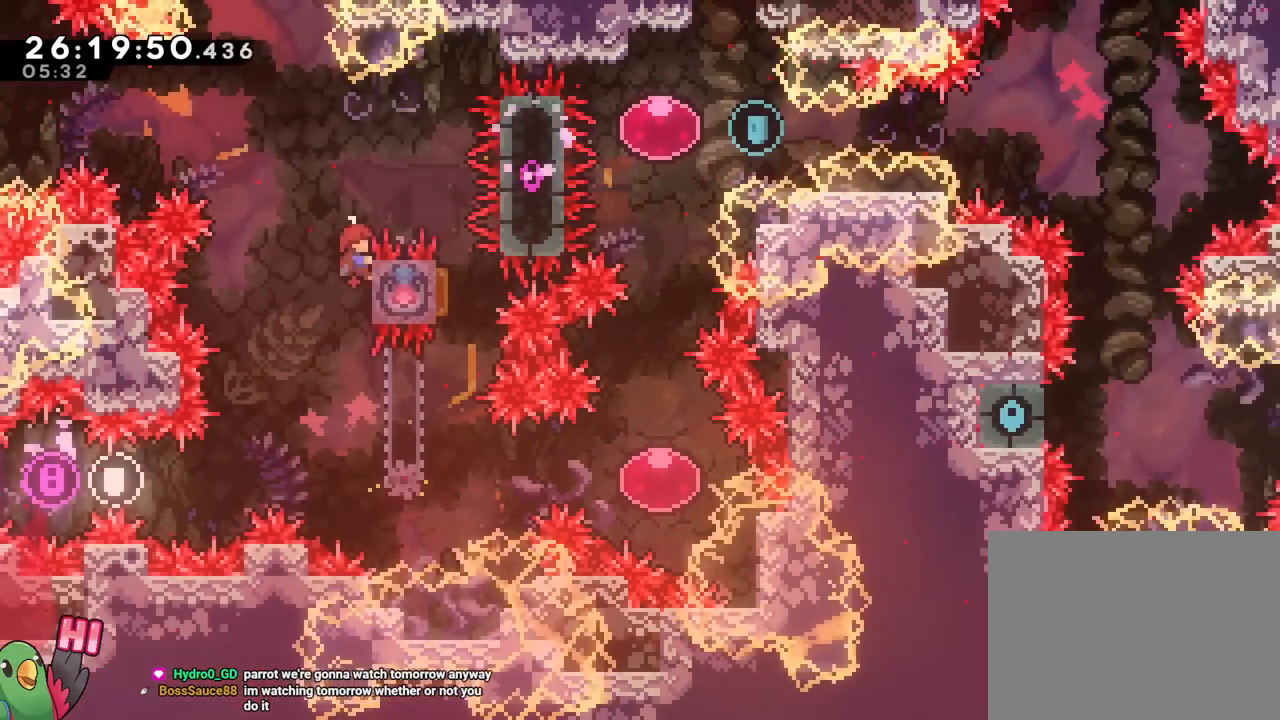
{"buttons": ["B"], "left_stick": "center", "right_stick": "center", "events": [[116, "B", "down"], [217, "B", "up"], [317, "B", "down"]]}